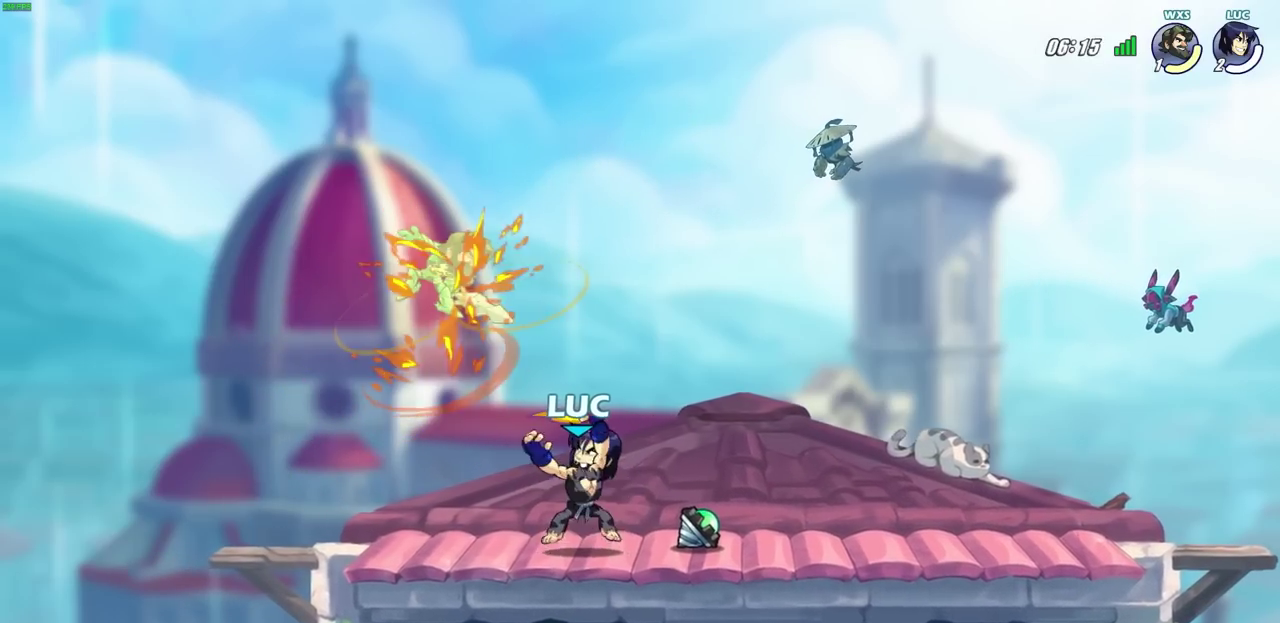
Gameplay with a controller (PlayStation layout); each line is a JSON object with the inputs held at the frame after it (dt_ms = milliseconds from this image to that frame). "events" lists button and stick changes between this image and that frame as [ms after this image, input, new state], when the widget could be followed in between. Not read: R1.
{"dt_ms": 700, "buttons": ["CROSS"], "left_stick": "center", "right_stick": "center", "events": [[650, "CROSS", "down"]]}
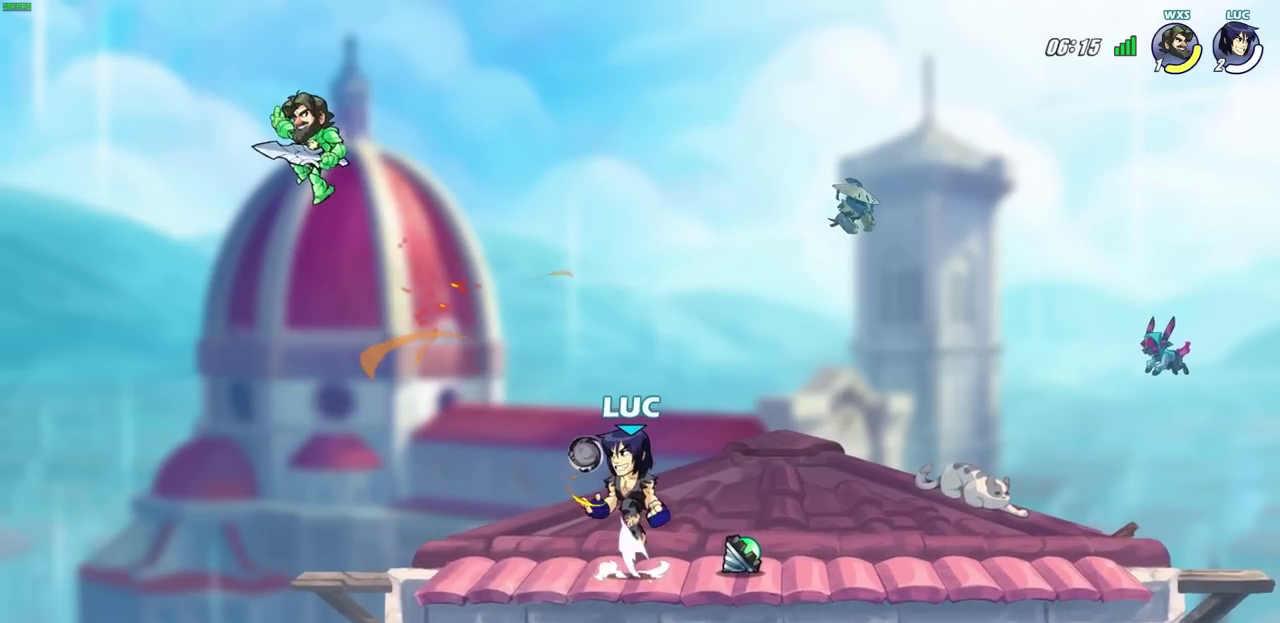
{"dt_ms": 600, "buttons": [], "left_stick": "up-left", "right_stick": "center", "events": [[83, "CROSS", "up"], [150, "CROSS", "down"], [233, "CIRCLE", "down"], [233, "CROSS", "up"], [317, "CIRCLE", "up"], [450, "left_stick", "up-left"]]}
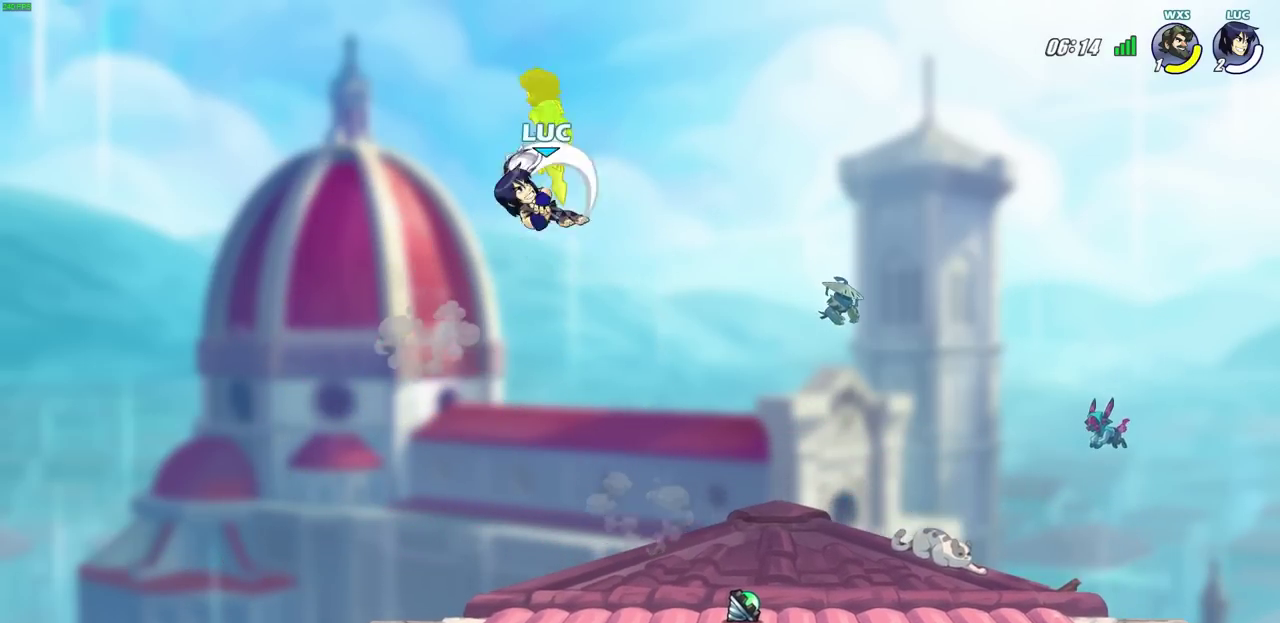
{"dt_ms": 400, "buttons": [], "left_stick": "right", "right_stick": "center", "events": [[50, "left_stick", "up"], [133, "left_stick", "right"]]}
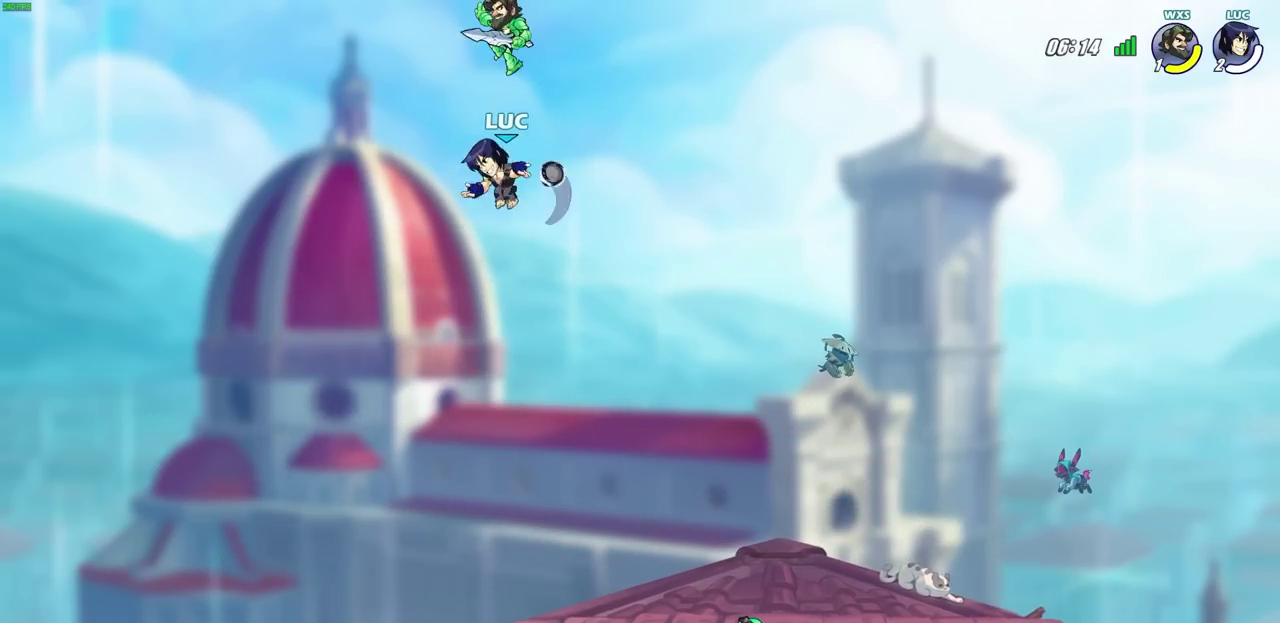
{"dt_ms": 400, "buttons": [], "left_stick": "right", "right_stick": "center", "events": [[33, "left_stick", "up-right"], [100, "CROSS", "down"], [117, "left_stick", "center"], [150, "SQUARE", "down"], [167, "CROSS", "up"], [233, "SQUARE", "up"], [333, "left_stick", "right"]]}
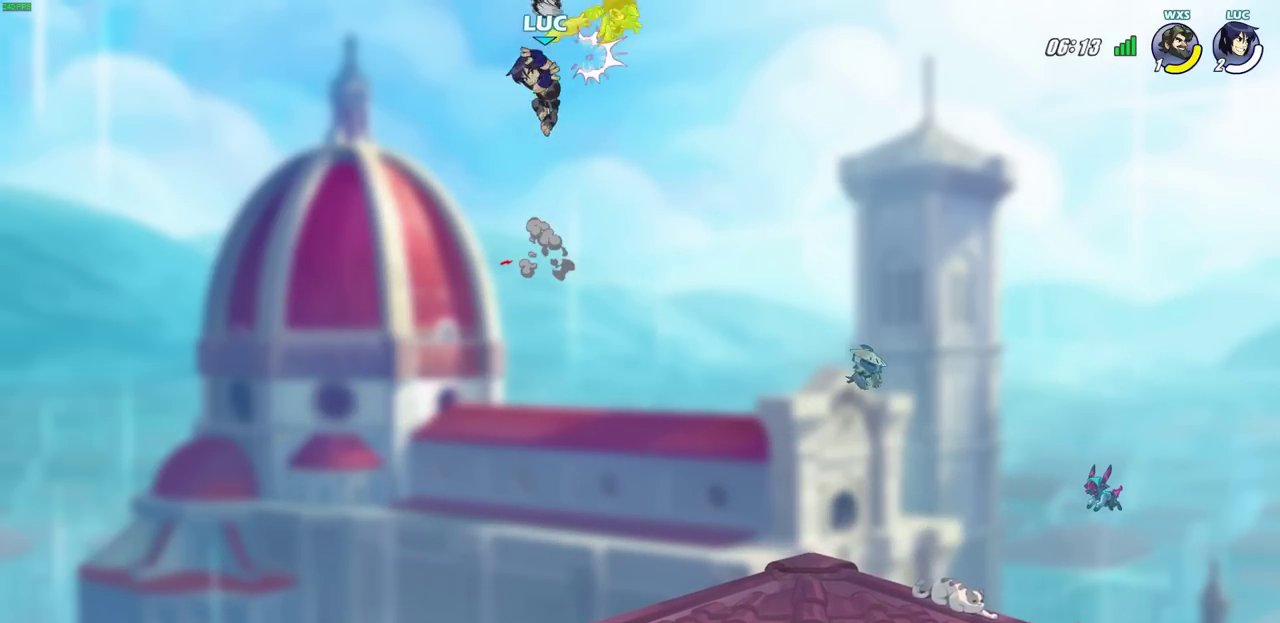
{"dt_ms": 700, "buttons": [], "left_stick": "right", "right_stick": "center", "events": [[350, "R2", "down"], [350, "left_stick", "center"], [367, "CIRCLE", "down"], [433, "CIRCLE", "up"], [450, "R2", "up"], [550, "left_stick", "right"]]}
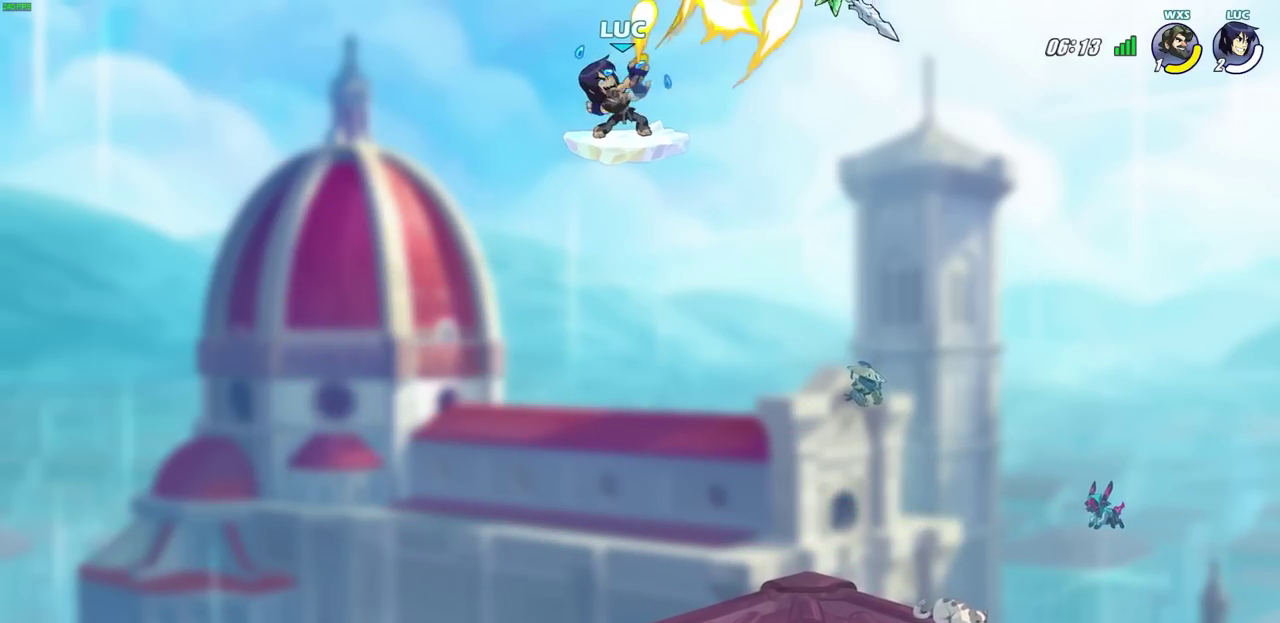
{"dt_ms": 400, "buttons": [], "left_stick": "center", "right_stick": "center", "events": [[33, "left_stick", "center"]]}
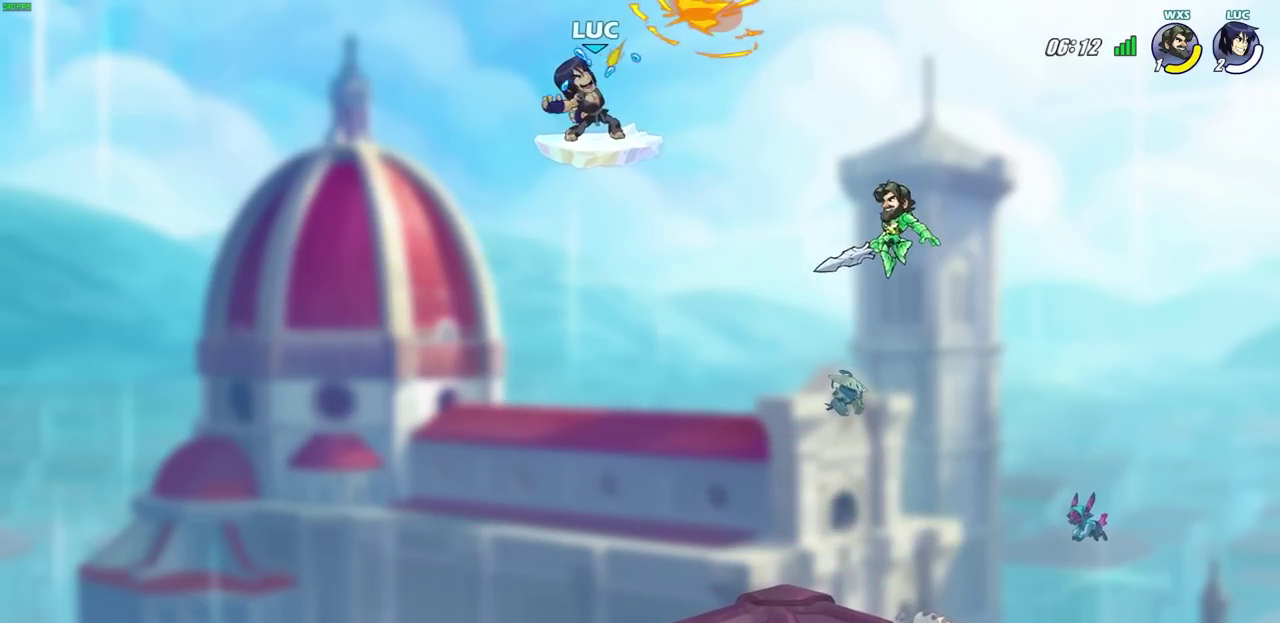
{"dt_ms": 300, "buttons": [], "left_stick": "down-left", "right_stick": "center", "events": [[183, "left_stick", "up-left"], [233, "left_stick", "left"], [283, "left_stick", "down-left"]]}
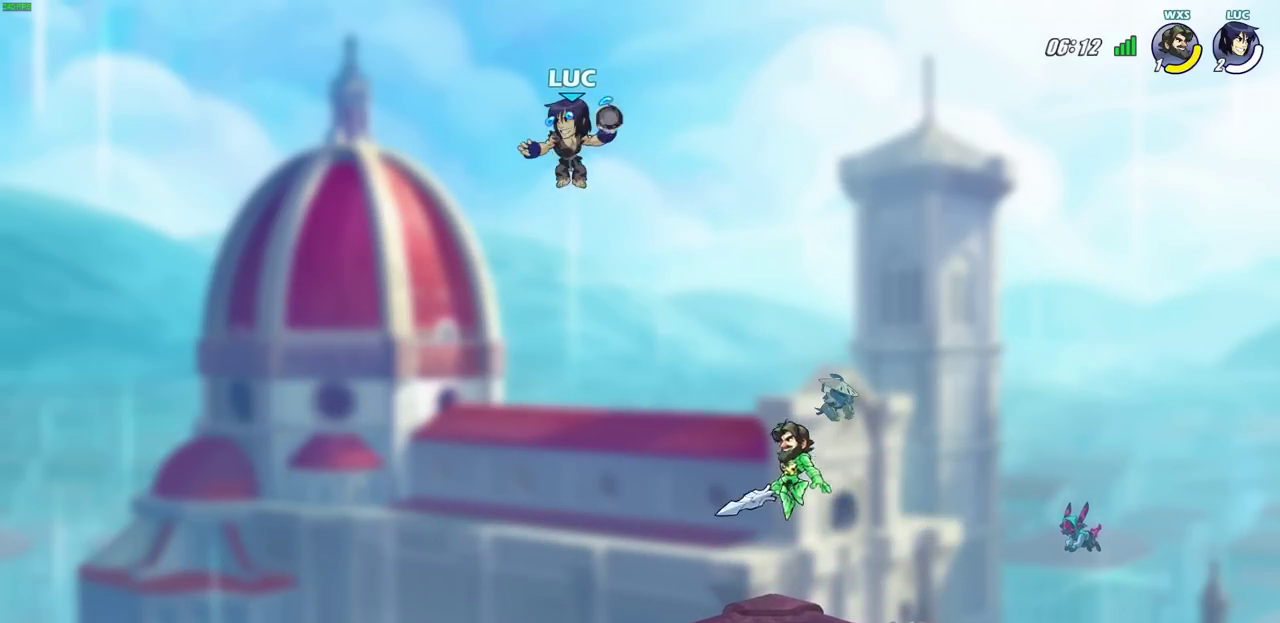
{"dt_ms": 600, "buttons": [], "left_stick": "center", "right_stick": "center"}
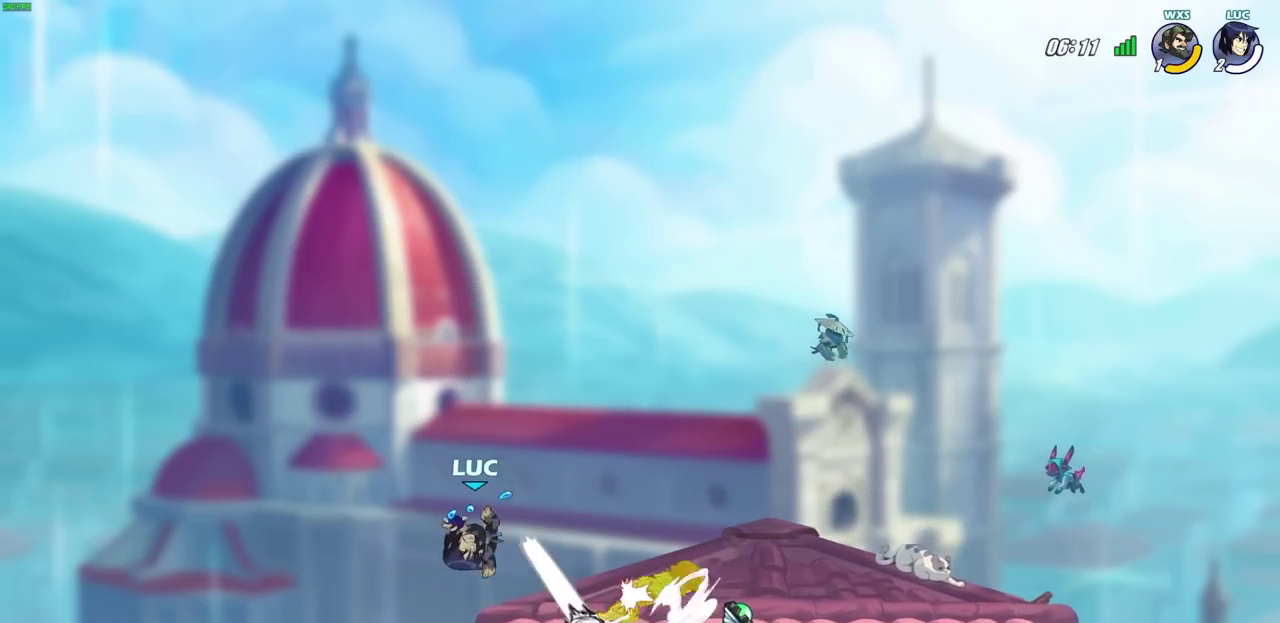
{"dt_ms": 700, "buttons": [], "left_stick": "right", "right_stick": "center", "events": [[617, "left_stick", "right"]]}
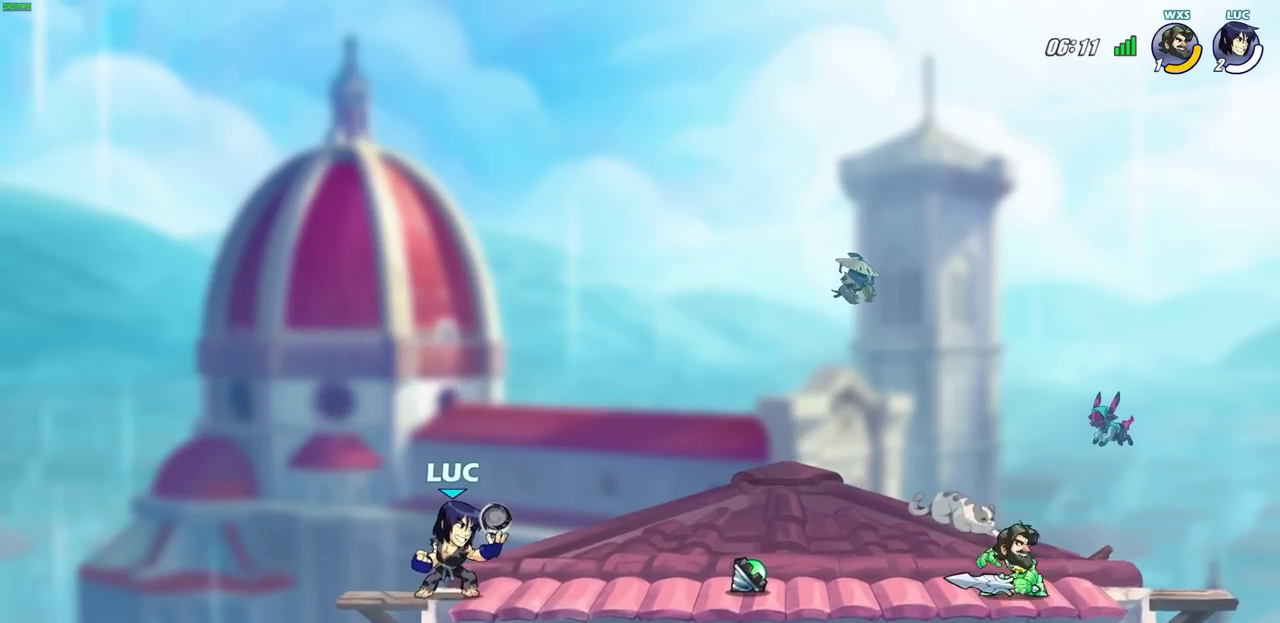
{"dt_ms": 400, "buttons": [], "left_stick": "right", "right_stick": "center", "events": [[217, "left_stick", "center"], [400, "left_stick", "right"]]}
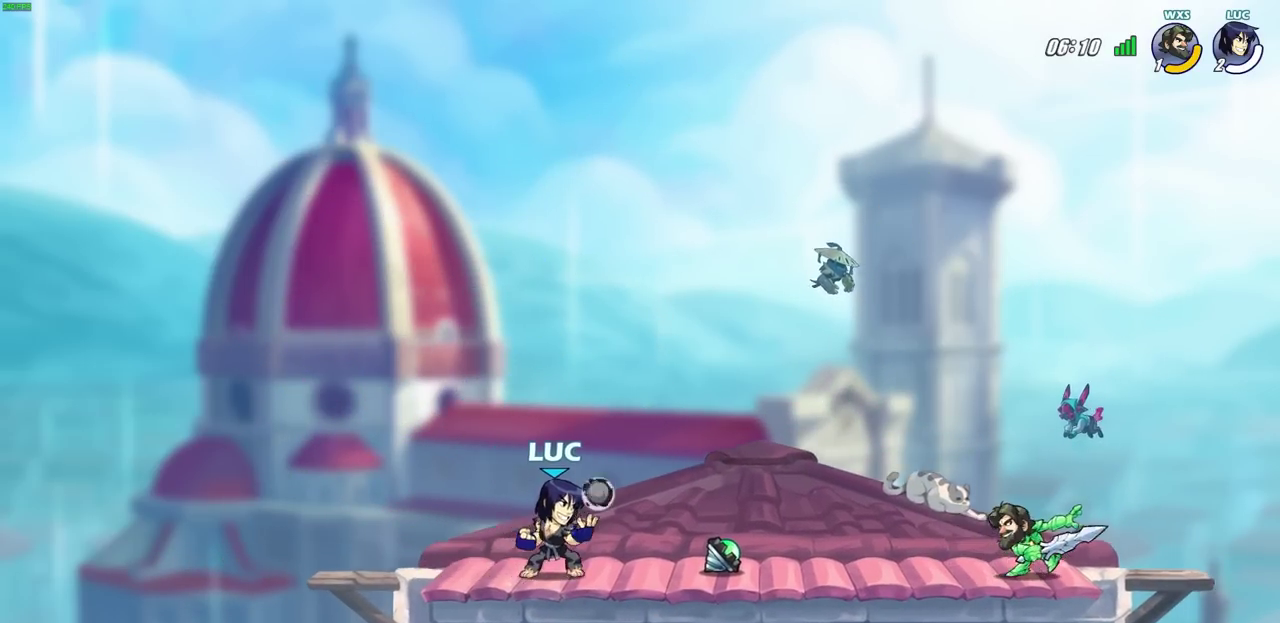
{"dt_ms": 300, "buttons": [], "left_stick": "center", "right_stick": "center", "events": [[50, "CROSS", "down"], [50, "R2", "down"], [83, "SQUARE", "down"], [83, "left_stick", "down"], [167, "CROSS", "up"], [167, "R2", "up"], [183, "SQUARE", "up"], [183, "left_stick", "center"]]}
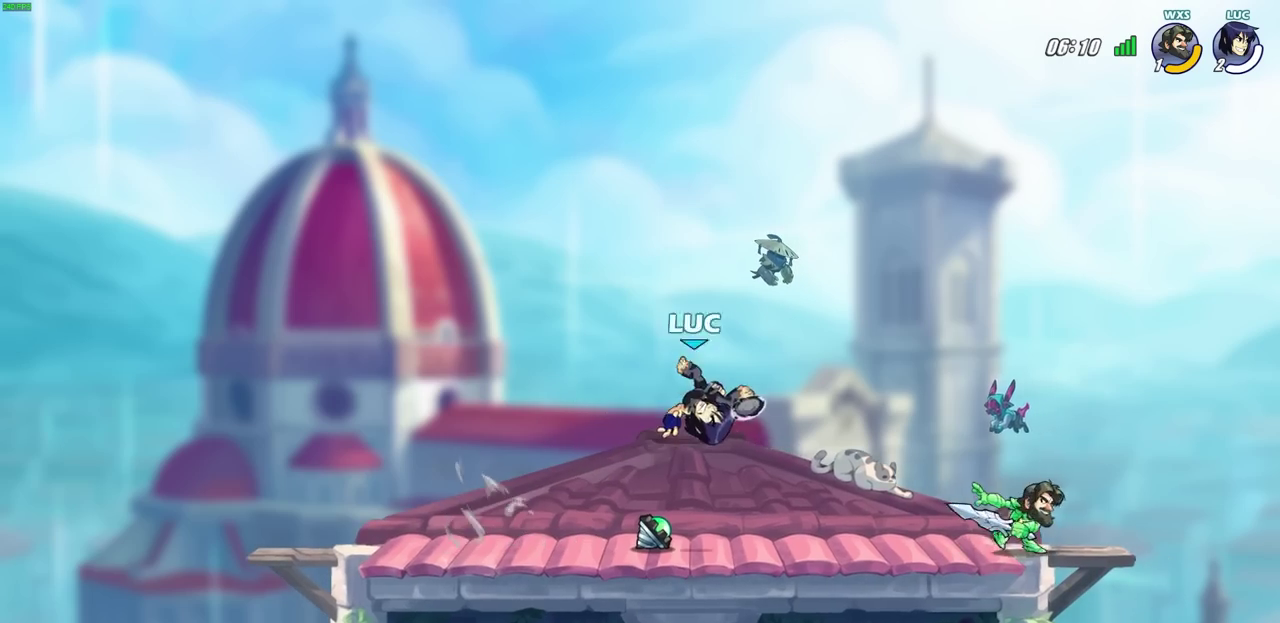
{"dt_ms": 700, "buttons": [], "left_stick": "left", "right_stick": "center", "events": [[167, "left_stick", "left"], [300, "left_stick", "right"], [550, "R2", "down"], [683, "R2", "up"], [700, "left_stick", "left"]]}
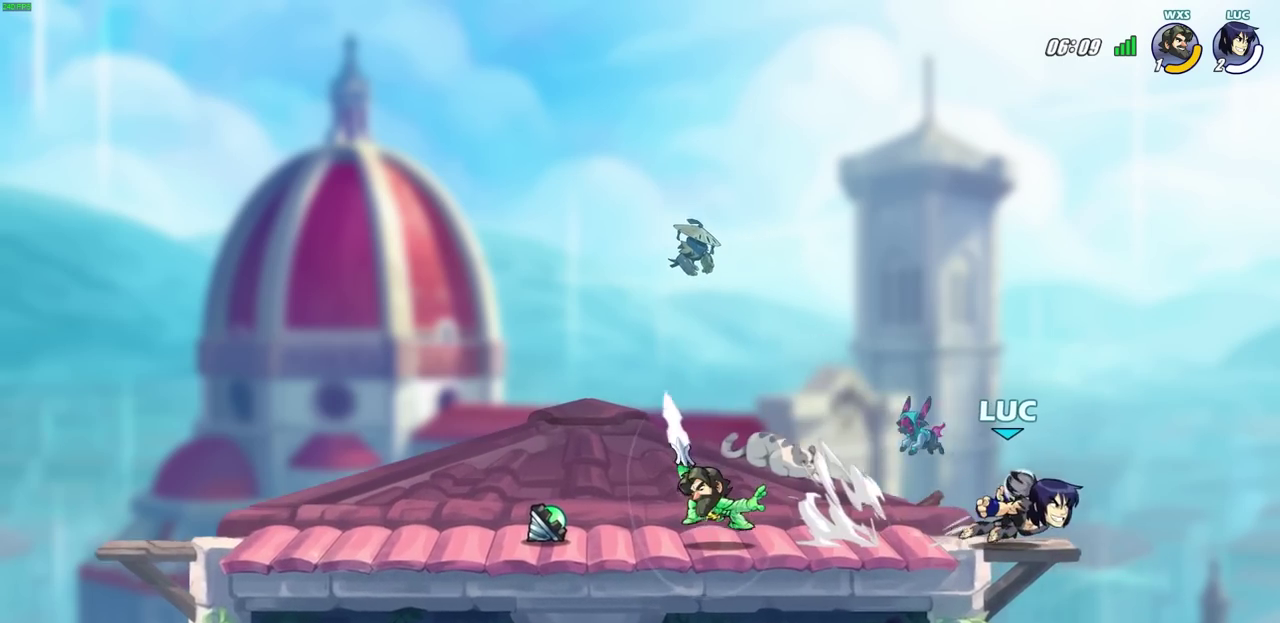
{"dt_ms": 500, "buttons": [], "left_stick": "center", "right_stick": "center", "events": [[117, "R2", "down"], [350, "left_stick", "center"], [383, "R2", "up"]]}
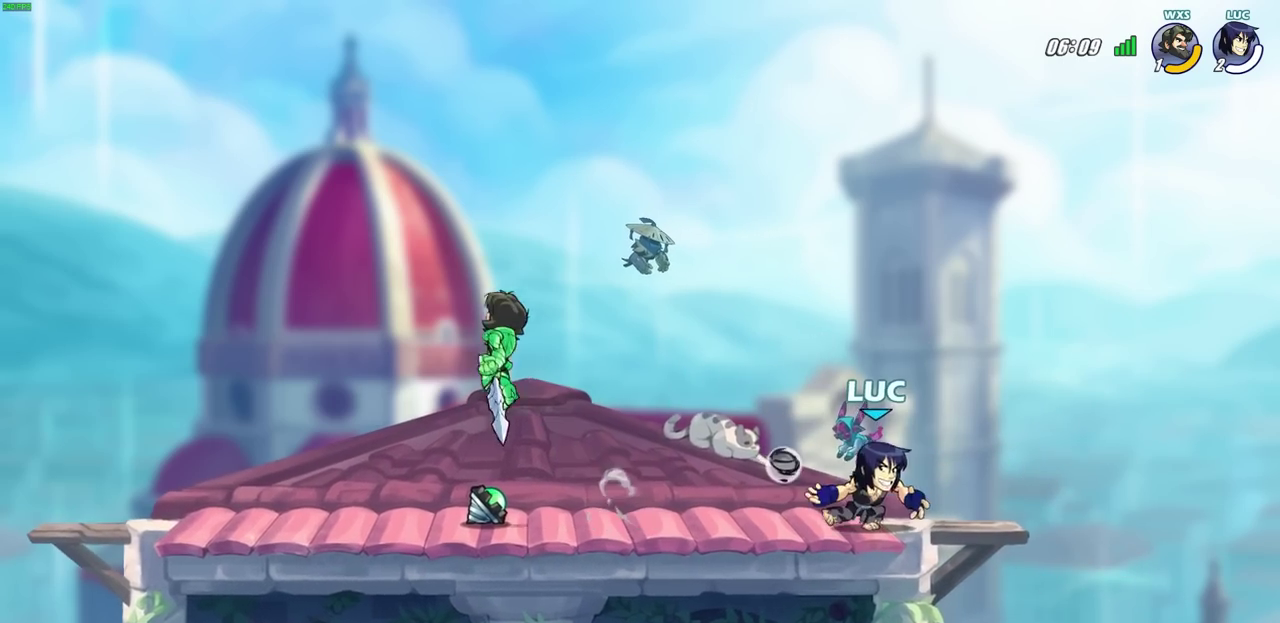
{"dt_ms": 400, "buttons": ["R2"], "left_stick": "down-left", "right_stick": "center", "events": [[217, "left_stick", "left"], [300, "R2", "down"], [383, "left_stick", "down-left"]]}
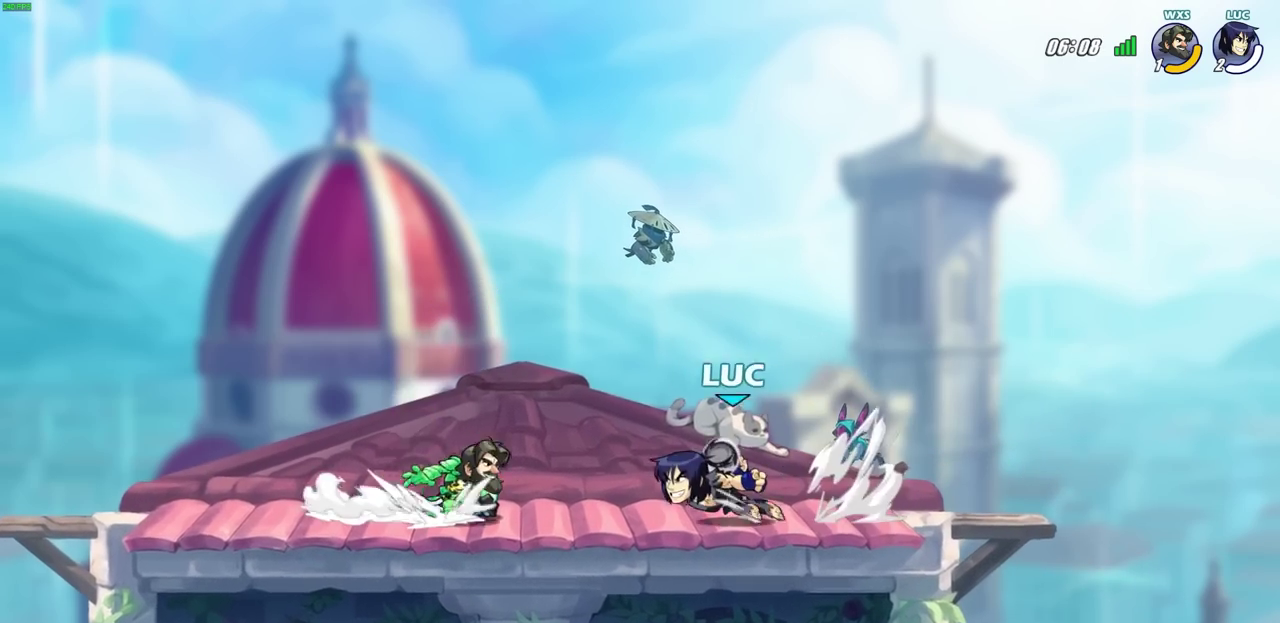
{"dt_ms": 600, "buttons": [], "left_stick": "right", "right_stick": "center", "events": [[50, "R2", "up"], [50, "SQUARE", "down"], [100, "left_stick", "down"], [117, "SQUARE", "up"], [150, "left_stick", "center"], [583, "left_stick", "right"]]}
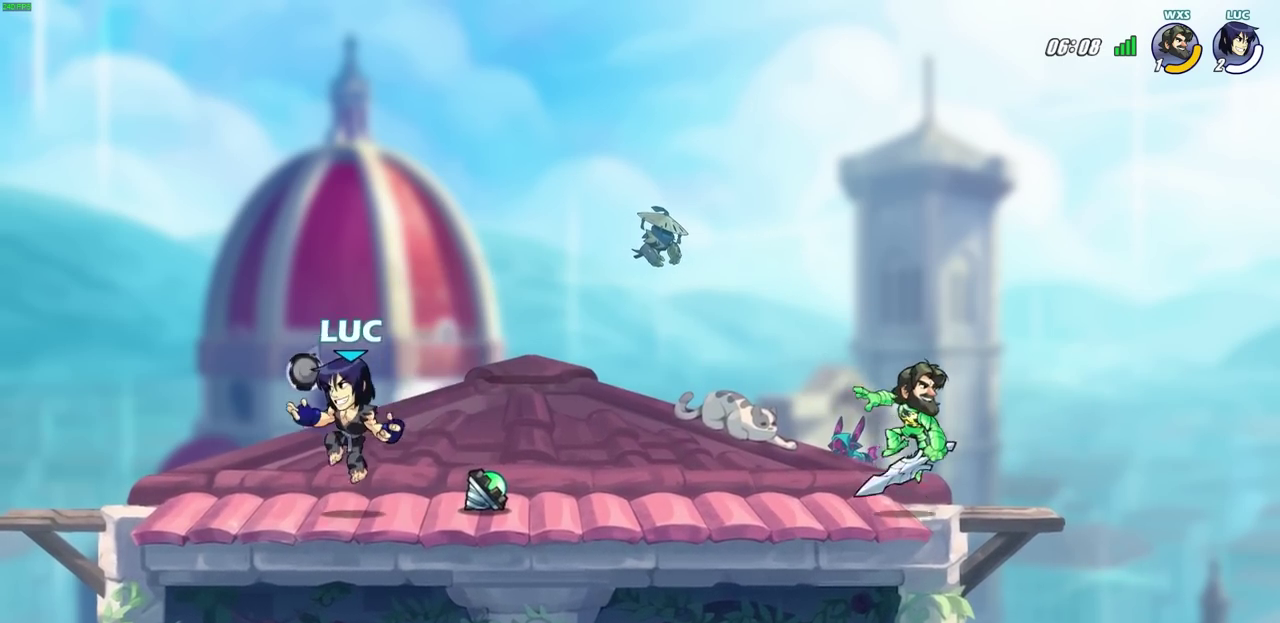
{"dt_ms": 300, "buttons": ["CIRCLE"], "left_stick": "center", "right_stick": "center", "events": [[167, "R2", "down"], [183, "left_stick", "up-right"], [217, "CIRCLE", "down"], [233, "left_stick", "center"], [300, "R2", "up"]]}
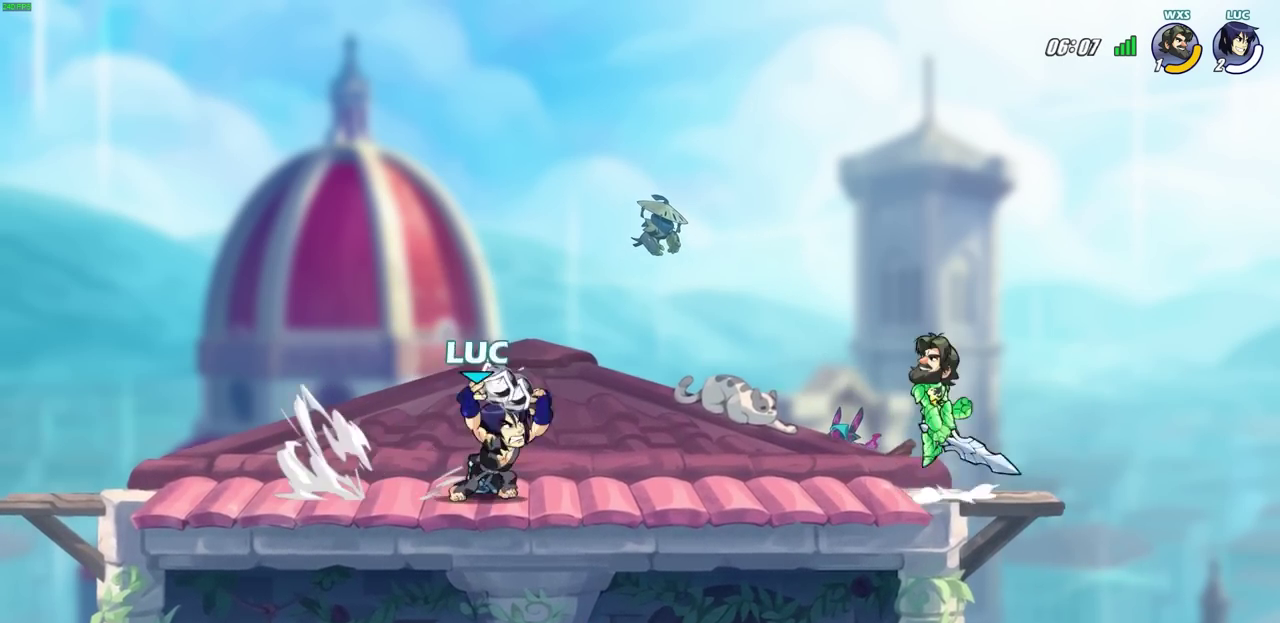
{"dt_ms": 900, "buttons": [], "left_stick": "left", "right_stick": "center", "events": [[100, "CIRCLE", "up"], [800, "left_stick", "left"]]}
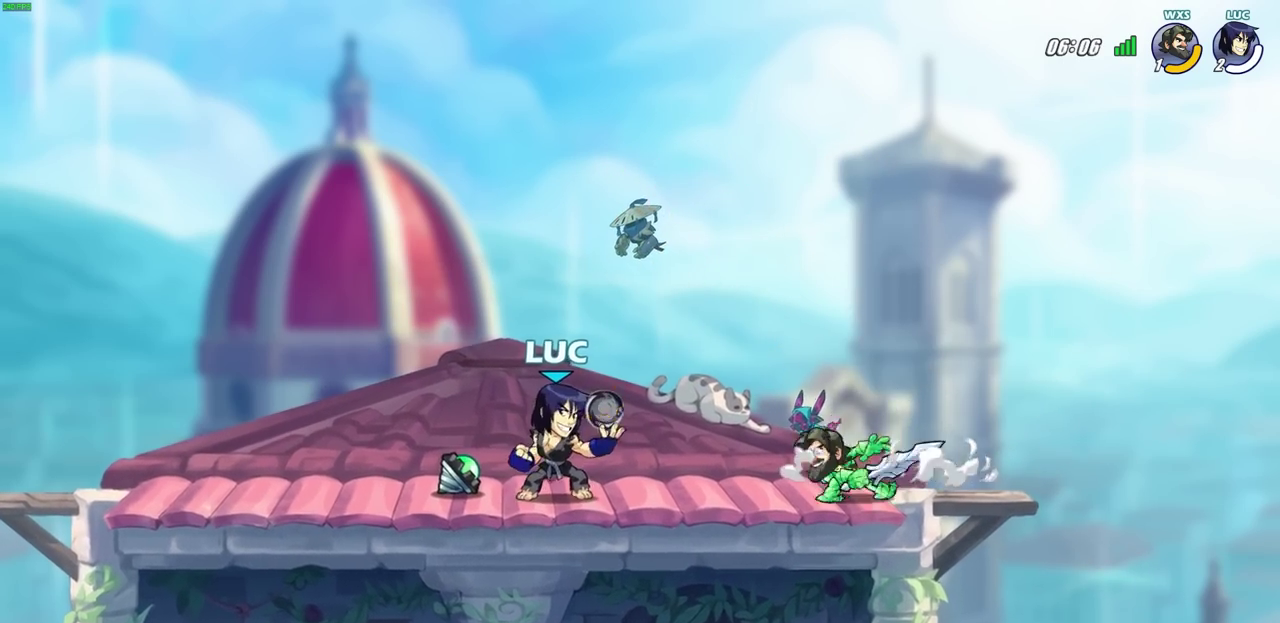
{"dt_ms": 300, "buttons": [], "left_stick": "up-right", "right_stick": "center", "events": [[33, "CROSS", "down"], [117, "left_stick", "up-left"], [233, "CROSS", "up"], [233, "left_stick", "up-right"]]}
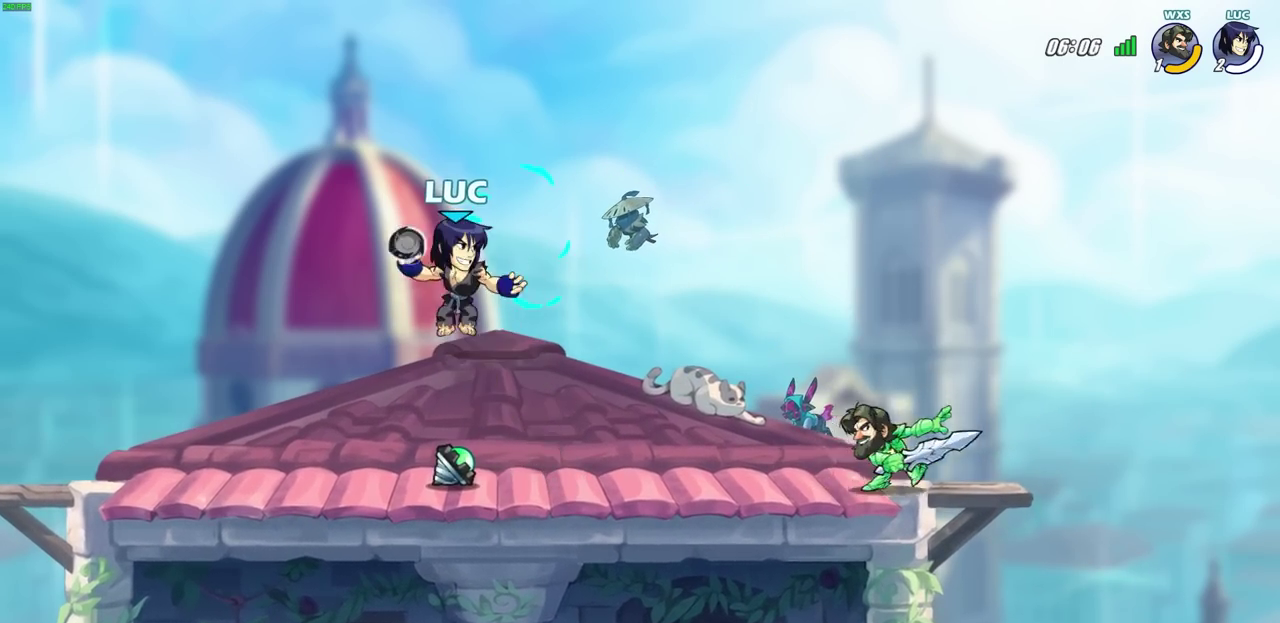
{"dt_ms": 500, "buttons": [], "left_stick": "right", "right_stick": "center", "events": [[167, "left_stick", "right"], [333, "SQUARE", "down"], [483, "SQUARE", "up"]]}
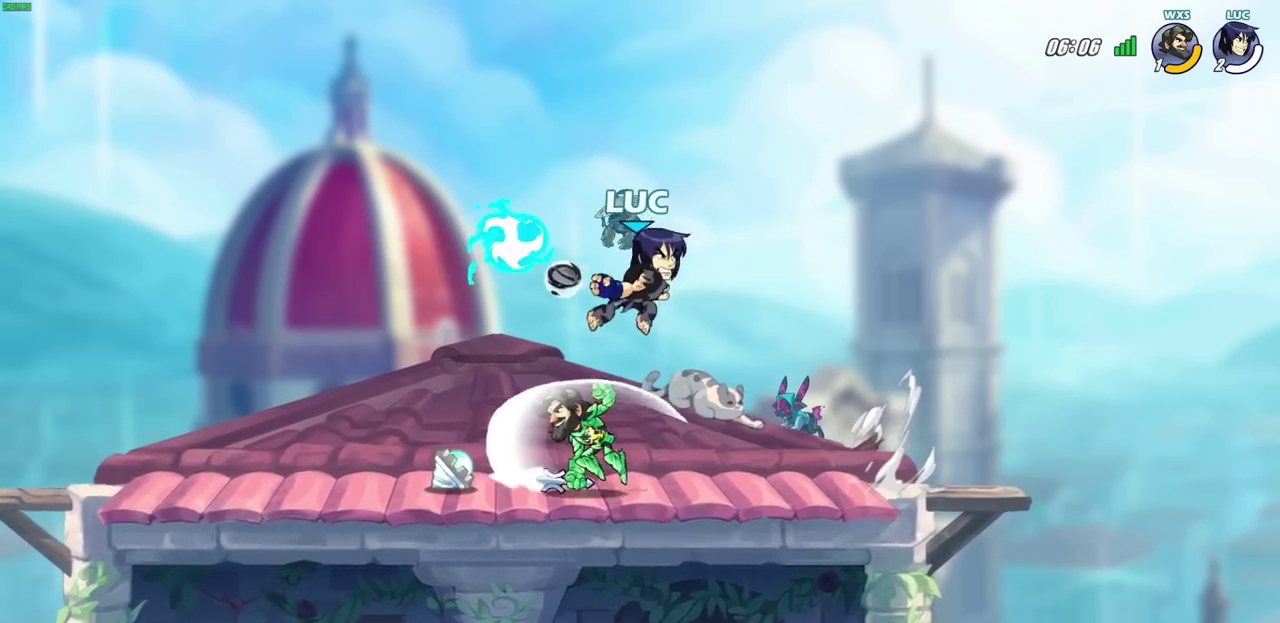
{"dt_ms": 500, "buttons": [], "left_stick": "left", "right_stick": "center", "events": [[250, "left_stick", "up-right"], [317, "left_stick", "up-left"], [367, "left_stick", "left"]]}
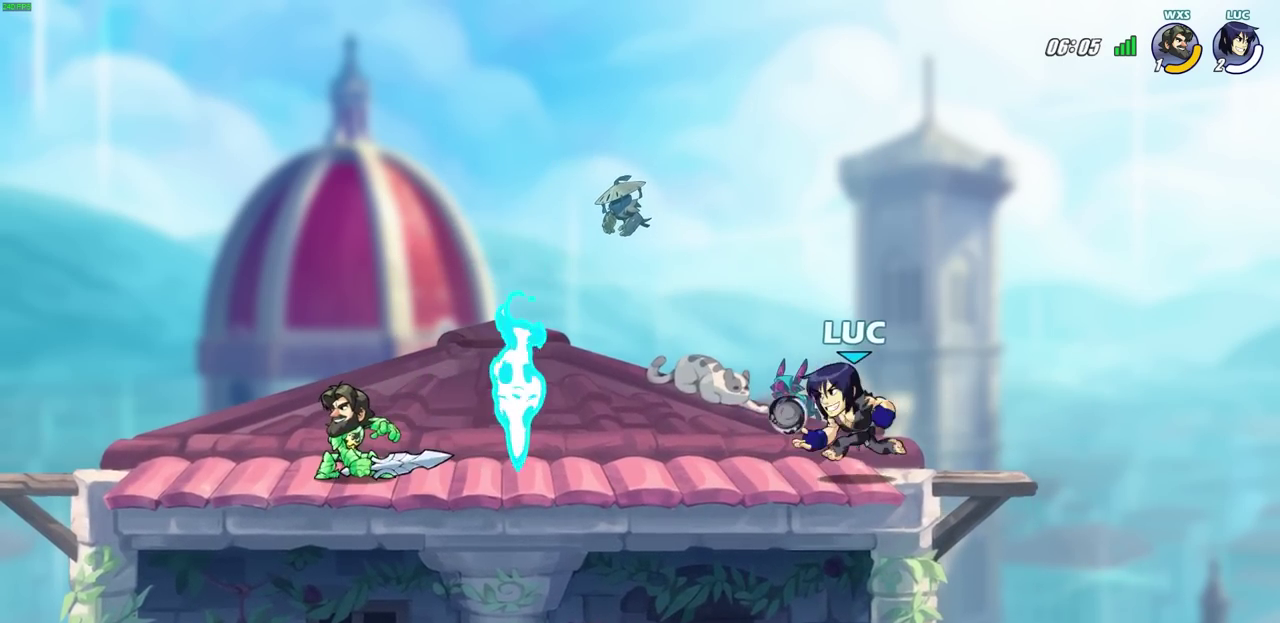
{"dt_ms": 400, "buttons": [], "left_stick": "center", "right_stick": "center", "events": [[100, "R2", "down"], [167, "left_stick", "down-left"], [183, "SQUARE", "down"], [267, "R2", "up"], [267, "left_stick", "center"], [317, "SQUARE", "up"]]}
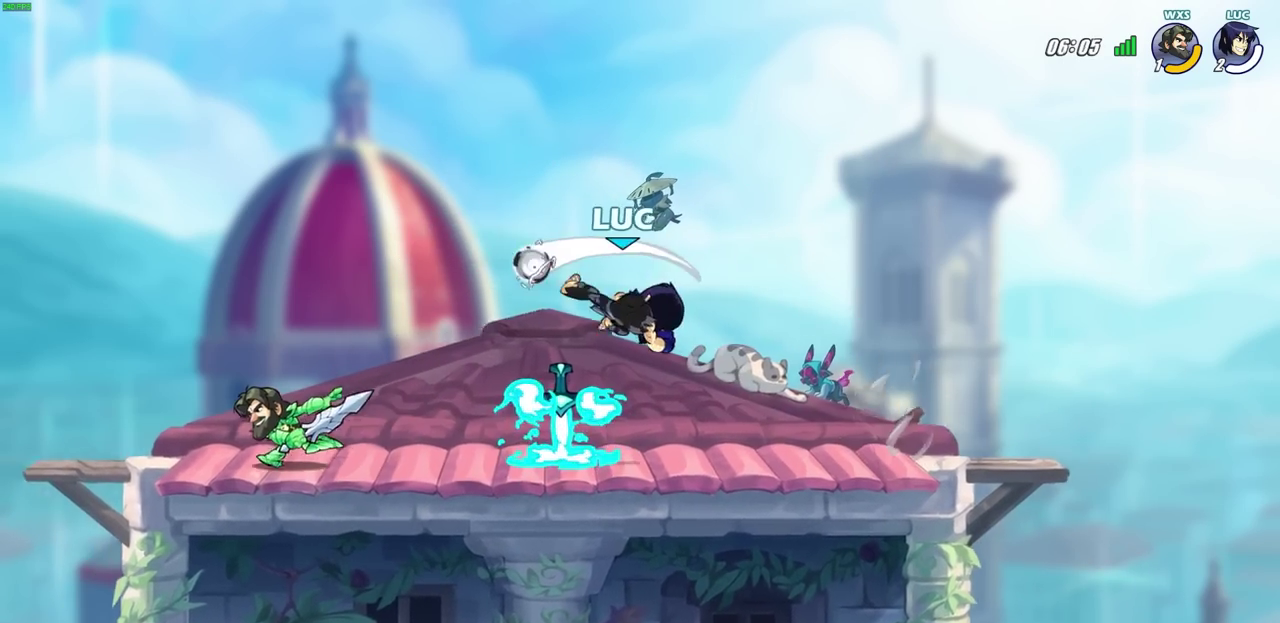
{"dt_ms": 700, "buttons": [], "left_stick": "down-left", "right_stick": "center", "events": [[200, "left_stick", "right"], [367, "CROSS", "down"], [417, "left_stick", "up-right"], [450, "R2", "down"], [533, "left_stick", "up"], [583, "left_stick", "down-right"], [650, "CROSS", "up"], [667, "left_stick", "down-left"], [700, "R2", "up"]]}
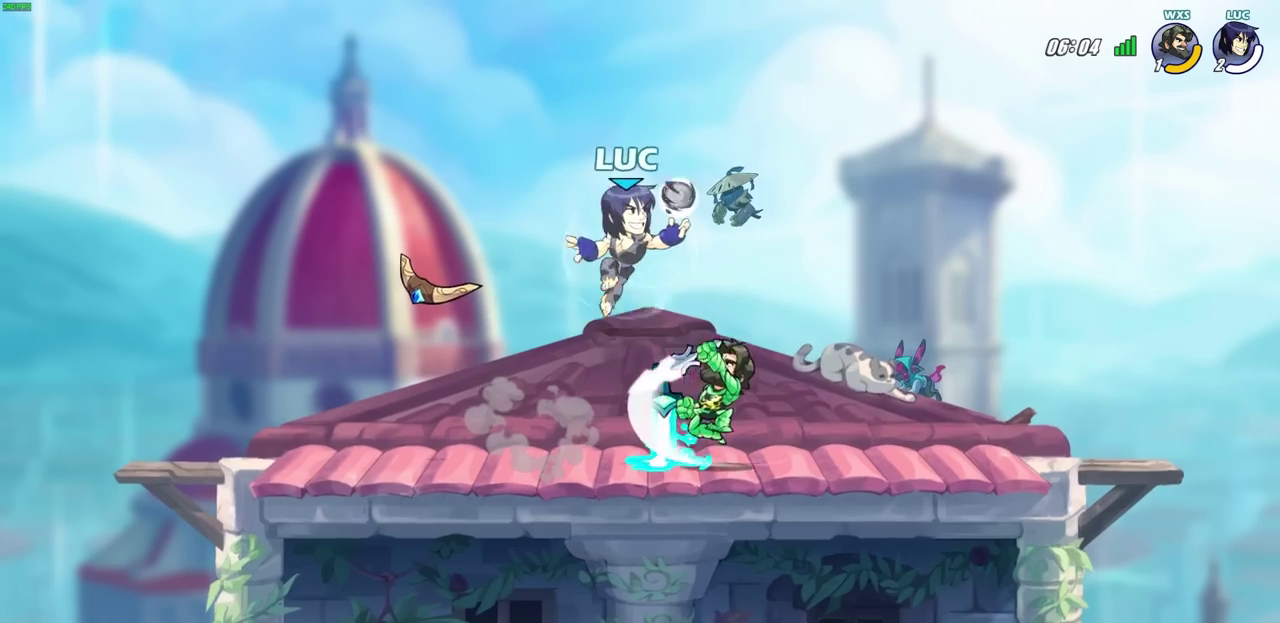
{"dt_ms": 400, "buttons": [], "left_stick": "center", "right_stick": "center", "events": [[100, "left_stick", "right"], [167, "SQUARE", "down"], [283, "SQUARE", "up"], [400, "left_stick", "center"]]}
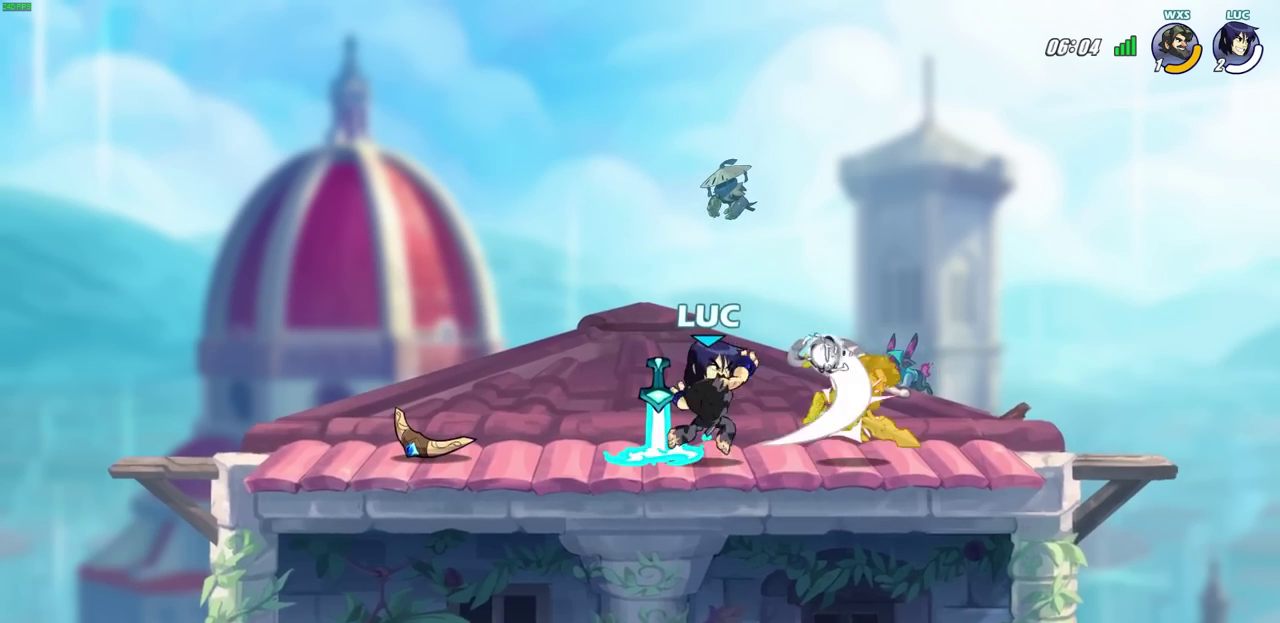
{"dt_ms": 300, "buttons": [], "left_stick": "center", "right_stick": "center", "events": []}
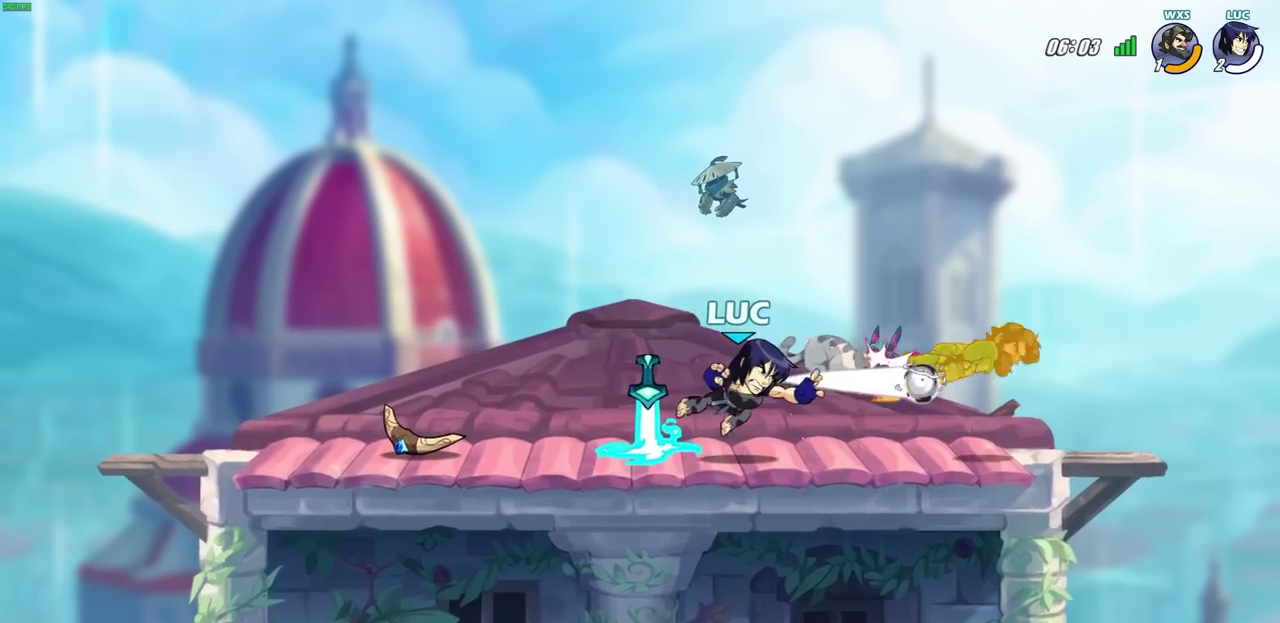
{"dt_ms": 600, "buttons": ["CIRCLE"], "left_stick": "down", "right_stick": "center", "events": [[133, "left_stick", "right"], [300, "R2", "down"], [333, "left_stick", "down-right"], [417, "CIRCLE", "down"], [417, "left_stick", "down"], [483, "R2", "up"]]}
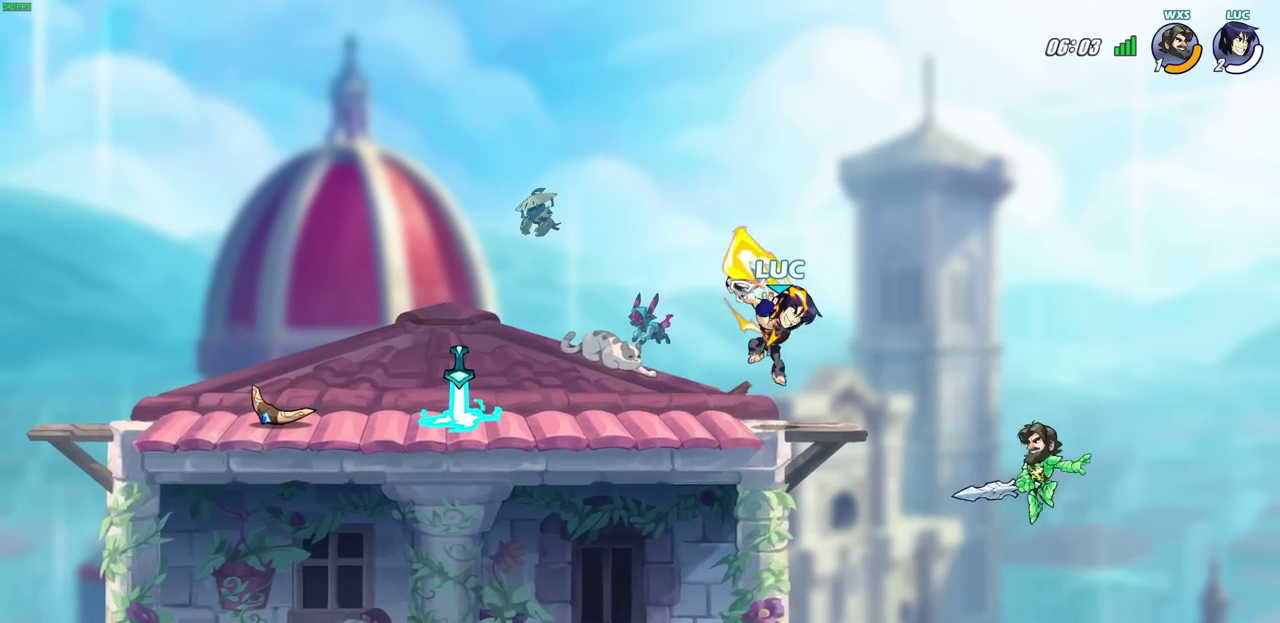
{"dt_ms": 600, "buttons": [], "left_stick": "center", "right_stick": "center", "events": [[233, "CIRCLE", "up"], [250, "left_stick", "down-left"], [350, "left_stick", "center"]]}
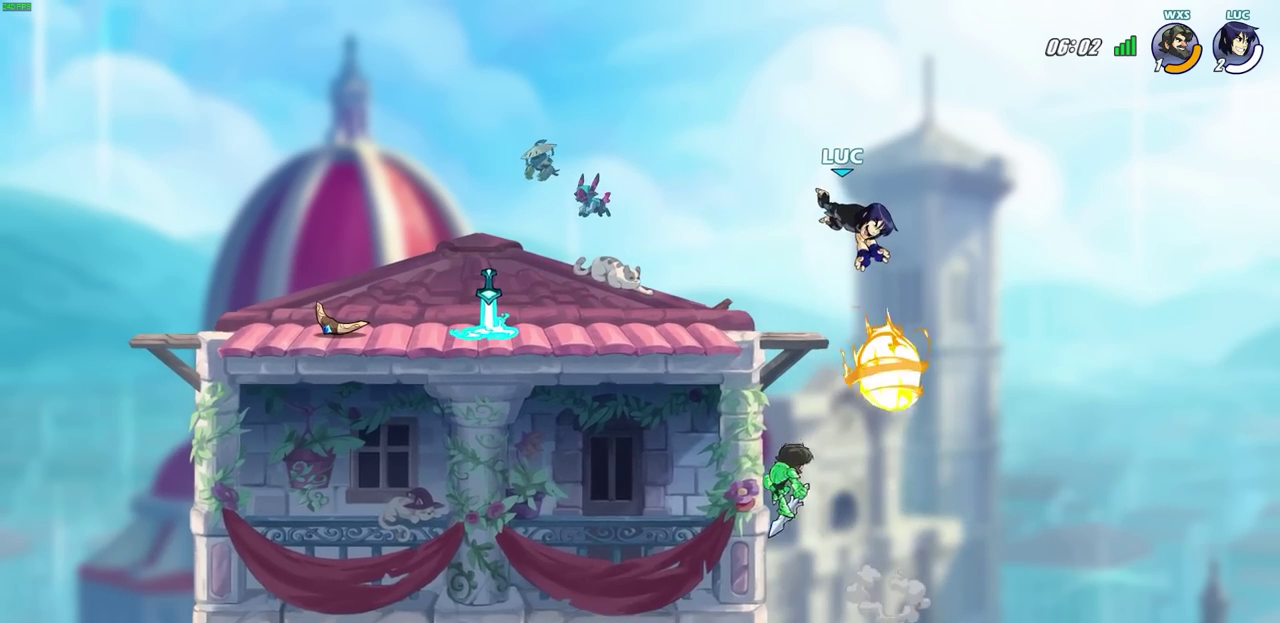
{"dt_ms": 300, "buttons": [], "left_stick": "right", "right_stick": "center", "events": [[250, "left_stick", "right"]]}
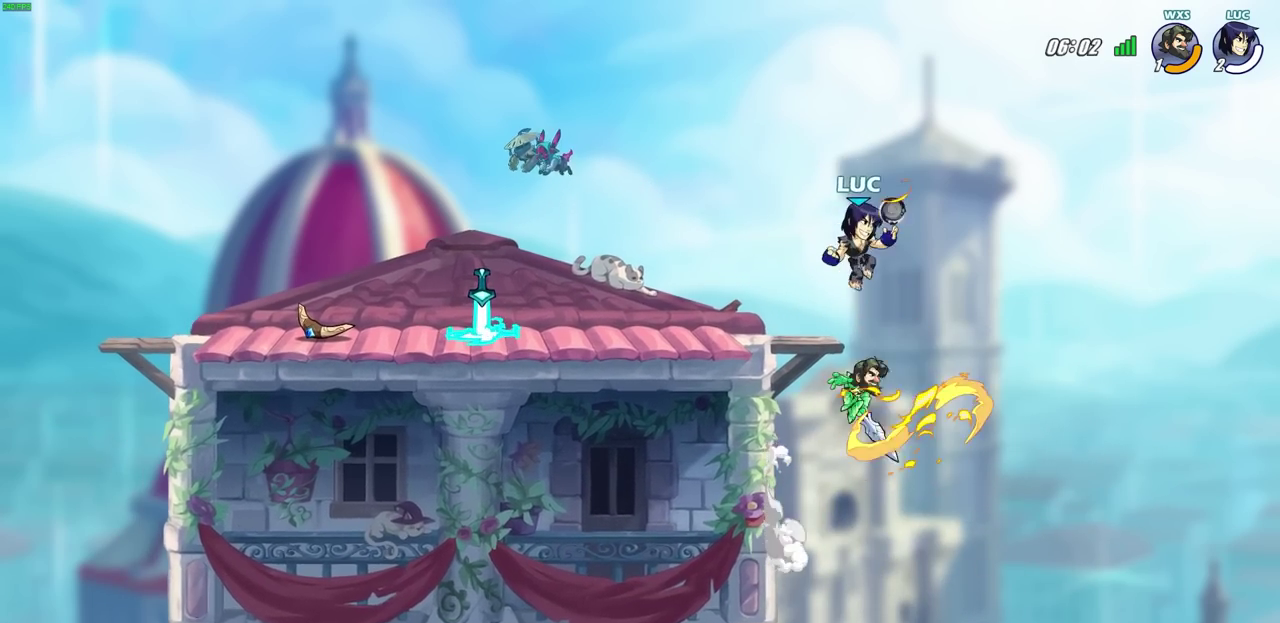
{"dt_ms": 700, "buttons": ["SQUARE"], "left_stick": "down-left", "right_stick": "center", "events": [[50, "CROSS", "down"], [83, "R2", "down"], [183, "left_stick", "up-right"], [317, "left_stick", "up-left"], [367, "CROSS", "up"], [383, "R2", "up"], [483, "left_stick", "center"], [567, "left_stick", "left"], [617, "left_stick", "down-left"], [667, "SQUARE", "down"]]}
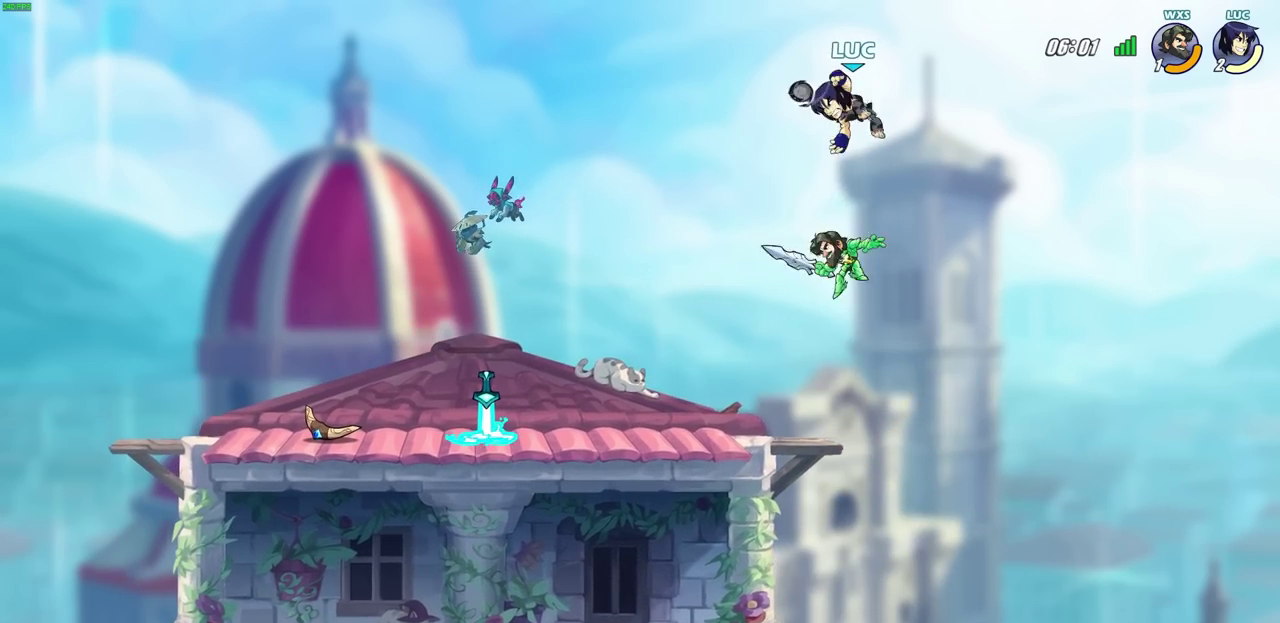
{"dt_ms": 500, "buttons": [], "left_stick": "left", "right_stick": "center", "events": [[50, "SQUARE", "up"], [50, "left_stick", "center"], [400, "left_stick", "left"]]}